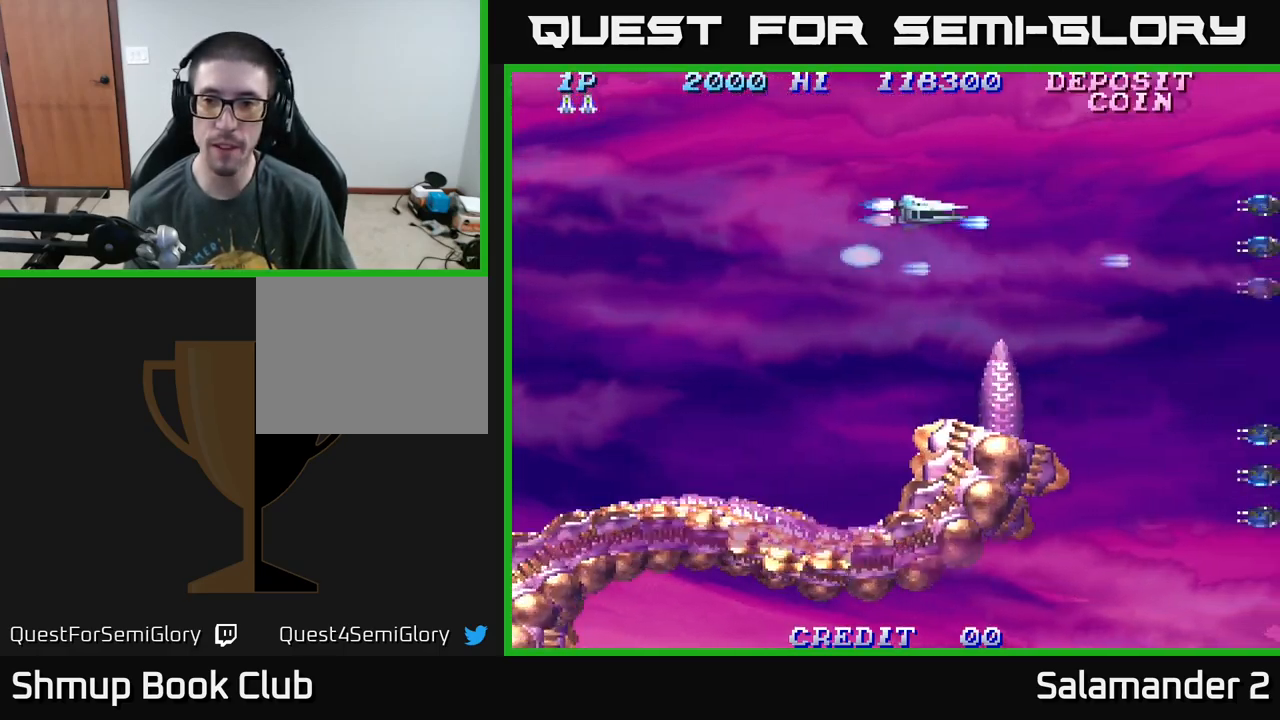
Gameplay with a controller (Xbox layout); each line is a JSON object with the inputs held at the frame after it. "events" lists button and stick changes between this image and that frame as [ms after this image, input, new state], when the widget could be followed in between. Not read: left_stick.
{"buttons": ["A", "DPAD_DOWN"], "right_stick": "center", "events": [[33, "DPAD_UP", "up"], [83, "A", "up"], [167, "DPAD_DOWN", "down"], [183, "A", "down"], [233, "DPAD_RIGHT", "up"], [267, "A", "up"], [467, "A", "down"]]}
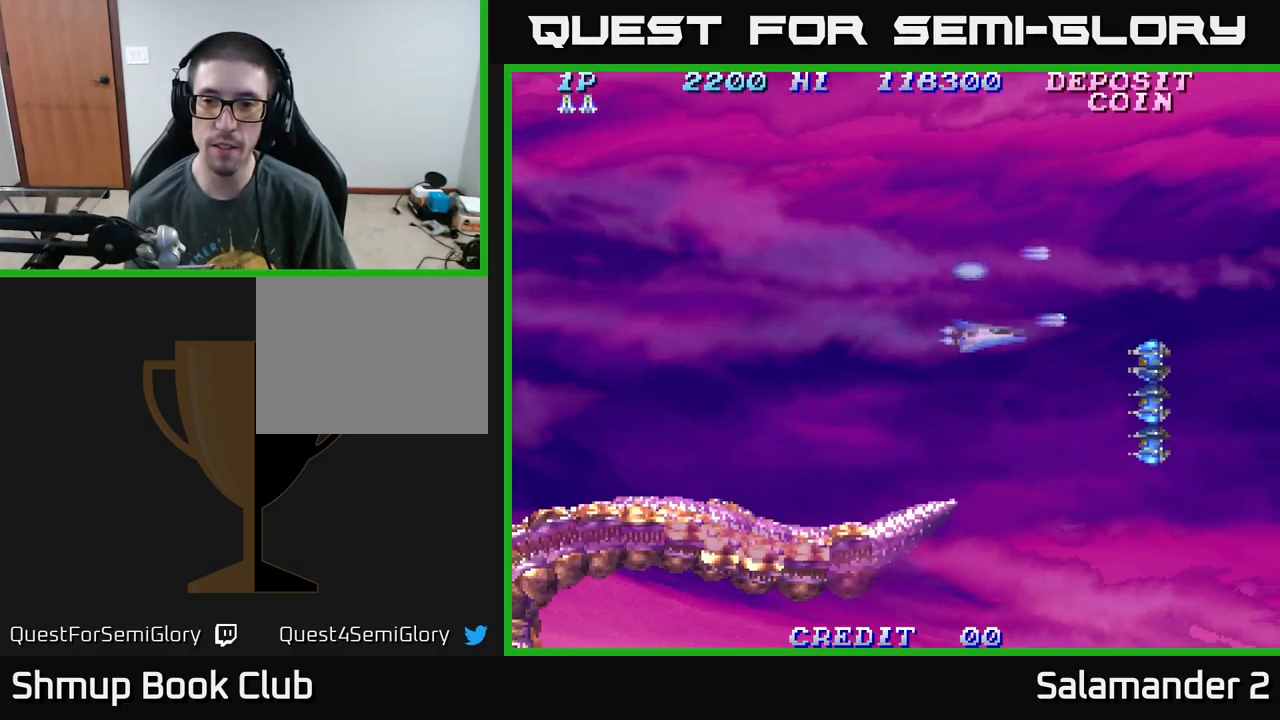
{"buttons": ["A", "DPAD_DOWN", "DPAD_LEFT"], "right_stick": "center", "events": [[67, "A", "up"], [167, "A", "down"], [250, "A", "up"], [317, "A", "down"], [400, "A", "up"], [417, "DPAD_LEFT", "down"], [500, "A", "down"]]}
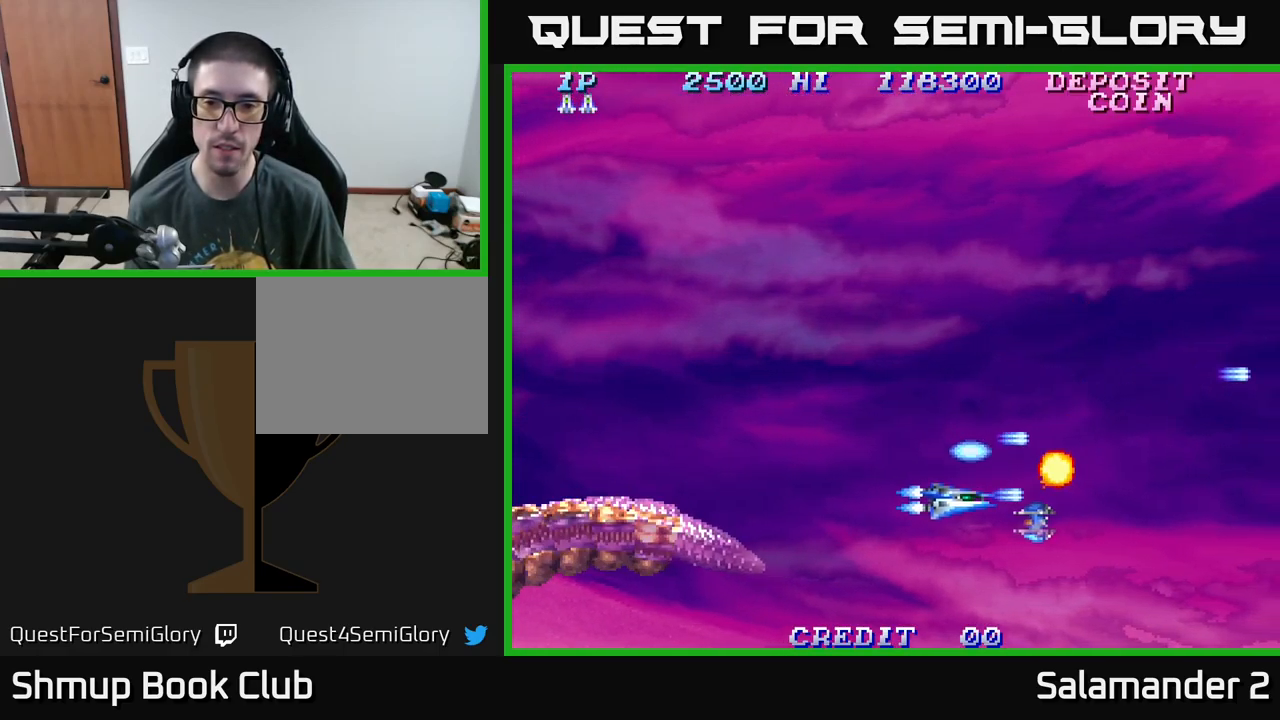
{"buttons": ["DPAD_UP", "DPAD_RIGHT"], "right_stick": "center", "events": [[67, "DPAD_DOWN", "up"], [83, "A", "up"], [150, "A", "down"], [150, "DPAD_UP", "down"], [183, "DPAD_LEFT", "up"], [233, "A", "up"], [383, "DPAD_RIGHT", "down"]]}
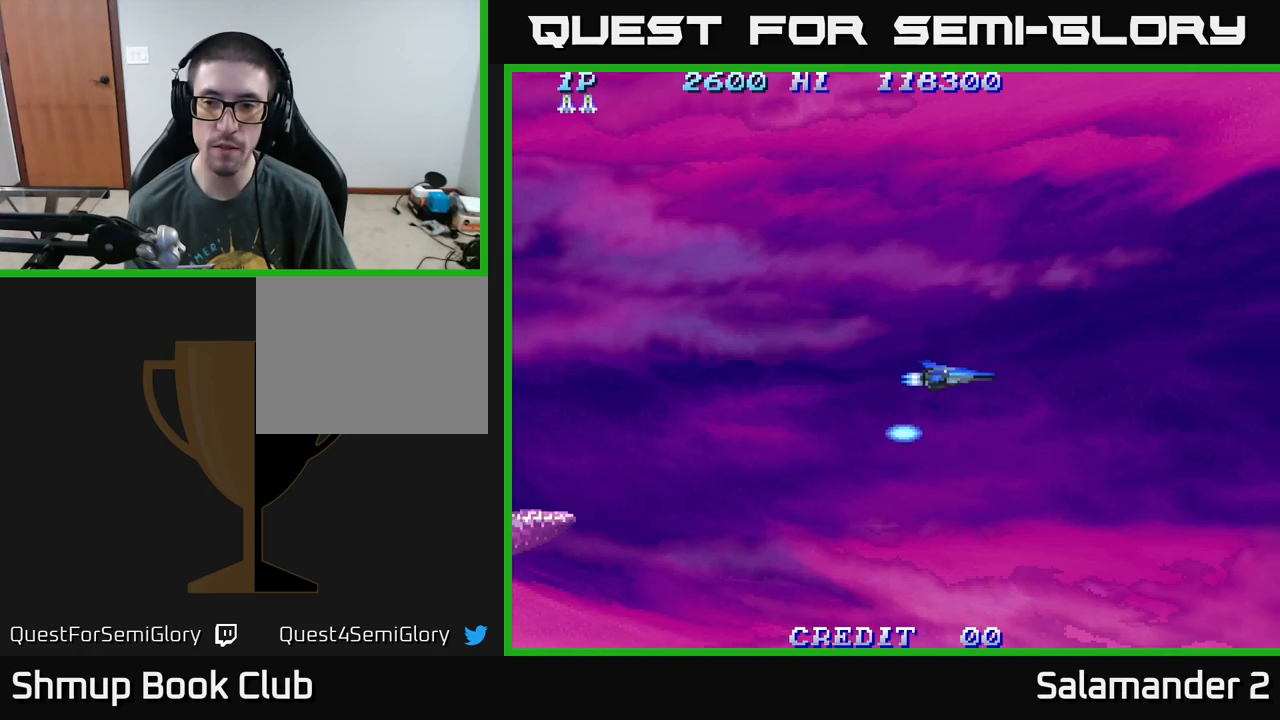
{"buttons": ["DPAD_UP"], "right_stick": "center", "events": [[167, "DPAD_RIGHT", "up"], [217, "A", "down"], [284, "A", "up"], [434, "A", "down"], [500, "A", "up"]]}
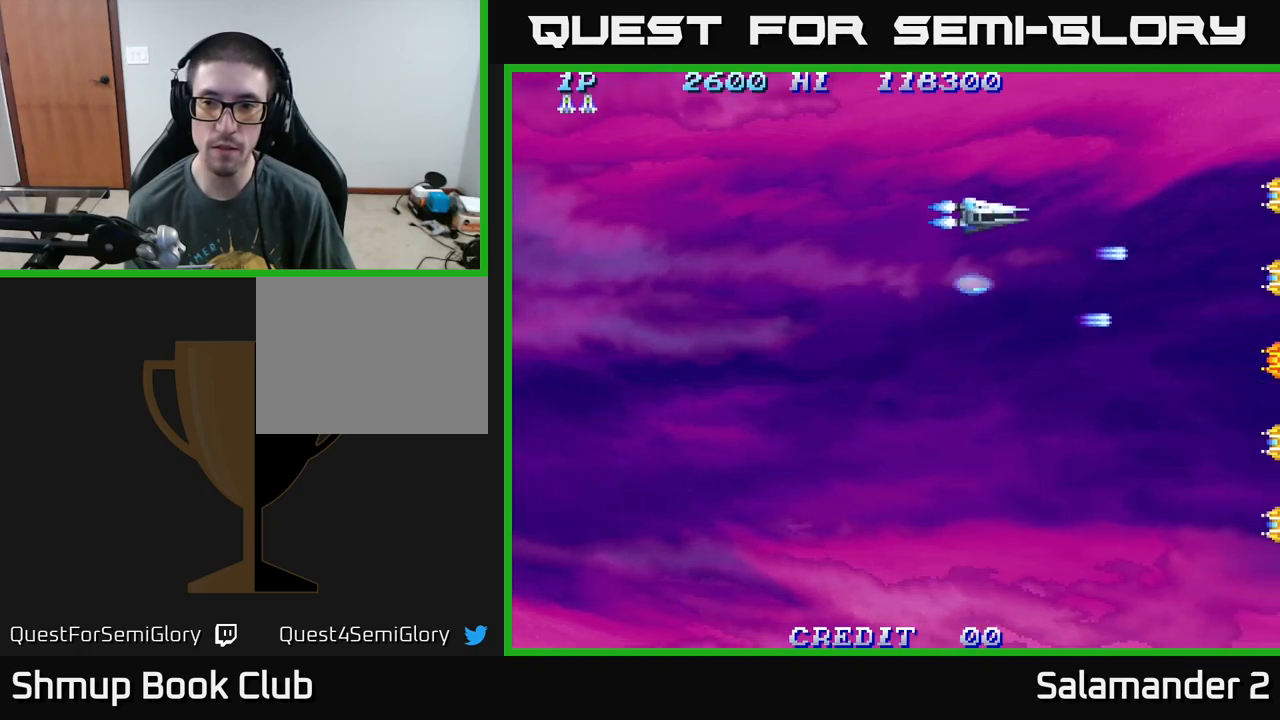
{"buttons": ["DPAD_DOWN"], "right_stick": "center", "events": [[67, "A", "down"], [67, "DPAD_LEFT", "down"], [84, "DPAD_UP", "up"], [134, "DPAD_DOWN", "down"], [134, "DPAD_LEFT", "up"], [150, "A", "up"], [267, "A", "down"], [350, "A", "up"]]}
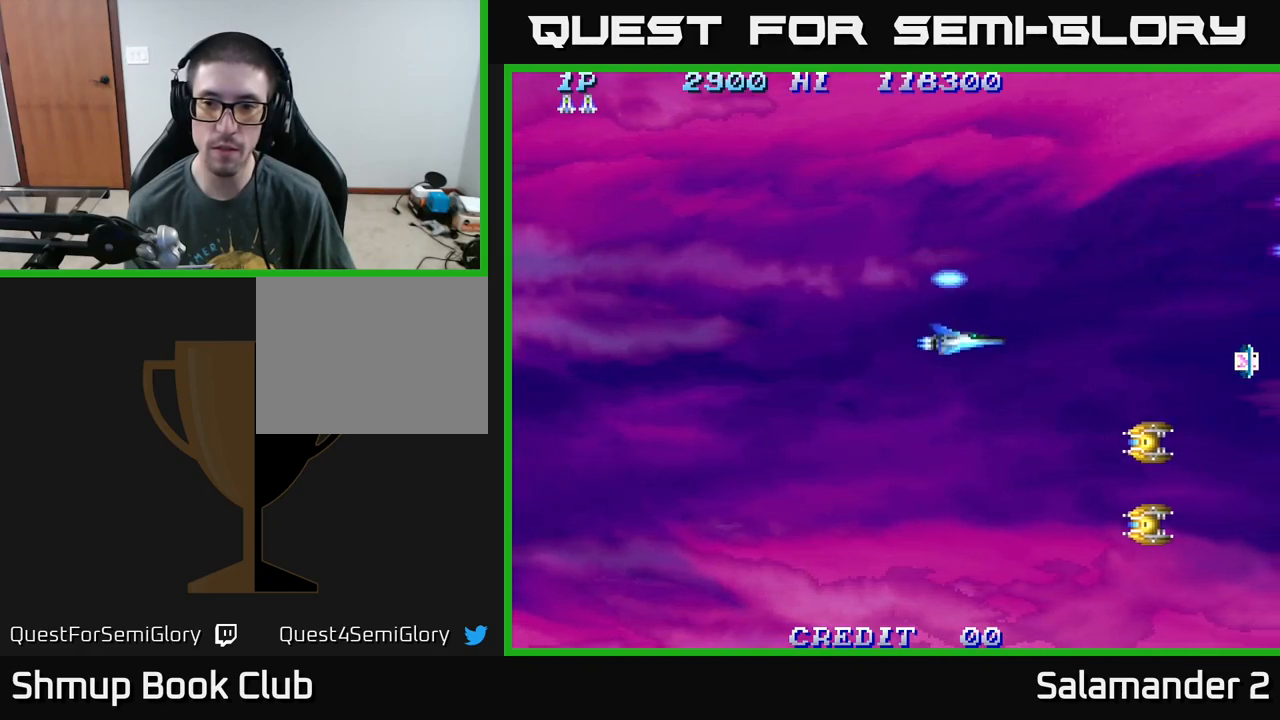
{"buttons": ["A", "DPAD_DOWN", "DPAD_LEFT"], "right_stick": "center", "events": [[334, "A", "down"], [334, "DPAD_LEFT", "down"], [400, "A", "up"], [484, "A", "down"]]}
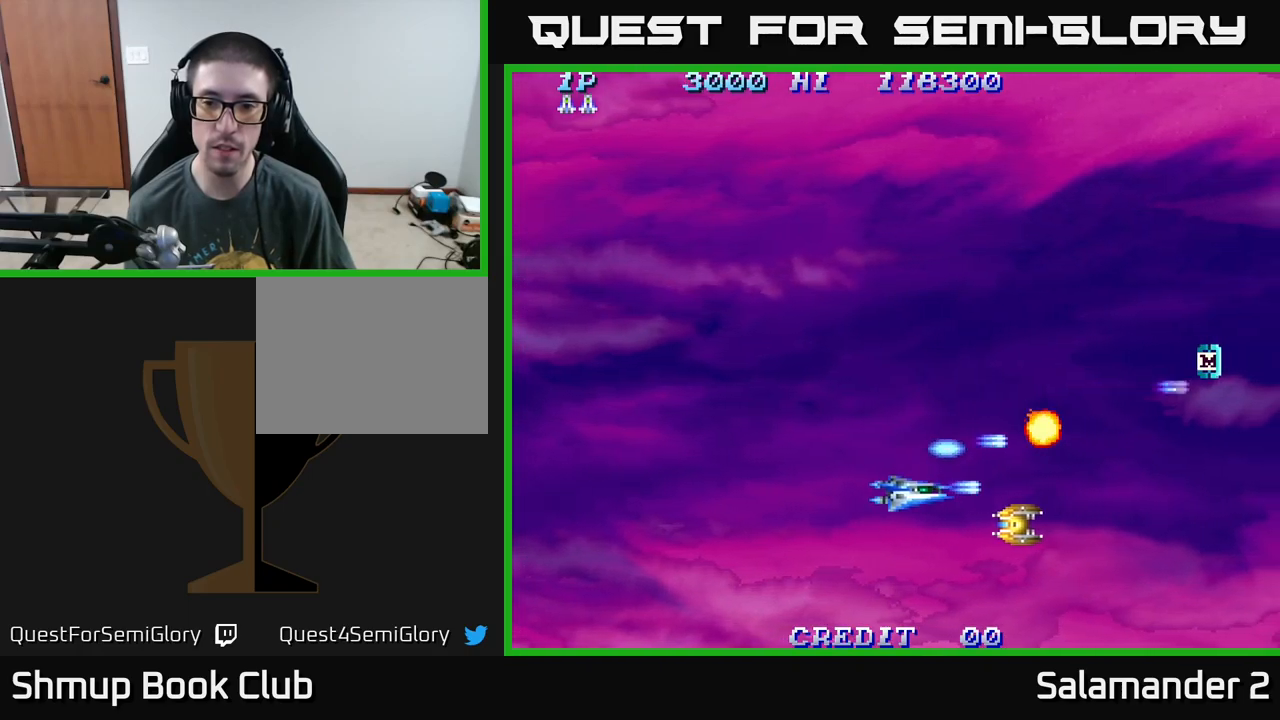
{"buttons": ["DPAD_UP", "DPAD_RIGHT"], "right_stick": "center", "events": [[34, "DPAD_DOWN", "up"], [67, "A", "up"], [150, "A", "down"], [184, "DPAD_LEFT", "up"], [200, "DPAD_RIGHT", "down"], [200, "DPAD_UP", "down"], [234, "A", "up"], [317, "A", "down"], [434, "A", "up"]]}
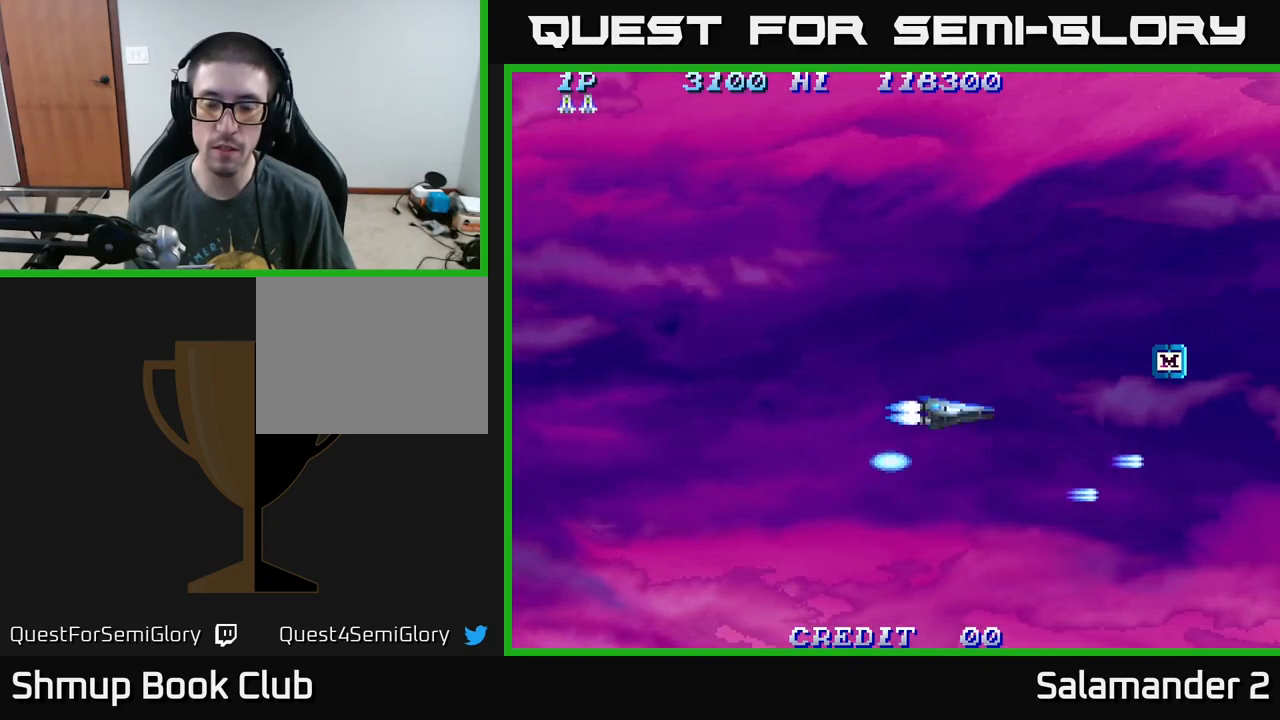
{"buttons": ["DPAD_UP", "DPAD_RIGHT"], "right_stick": "center", "events": [[134, "DPAD_UP", "up"], [484, "DPAD_UP", "down"]]}
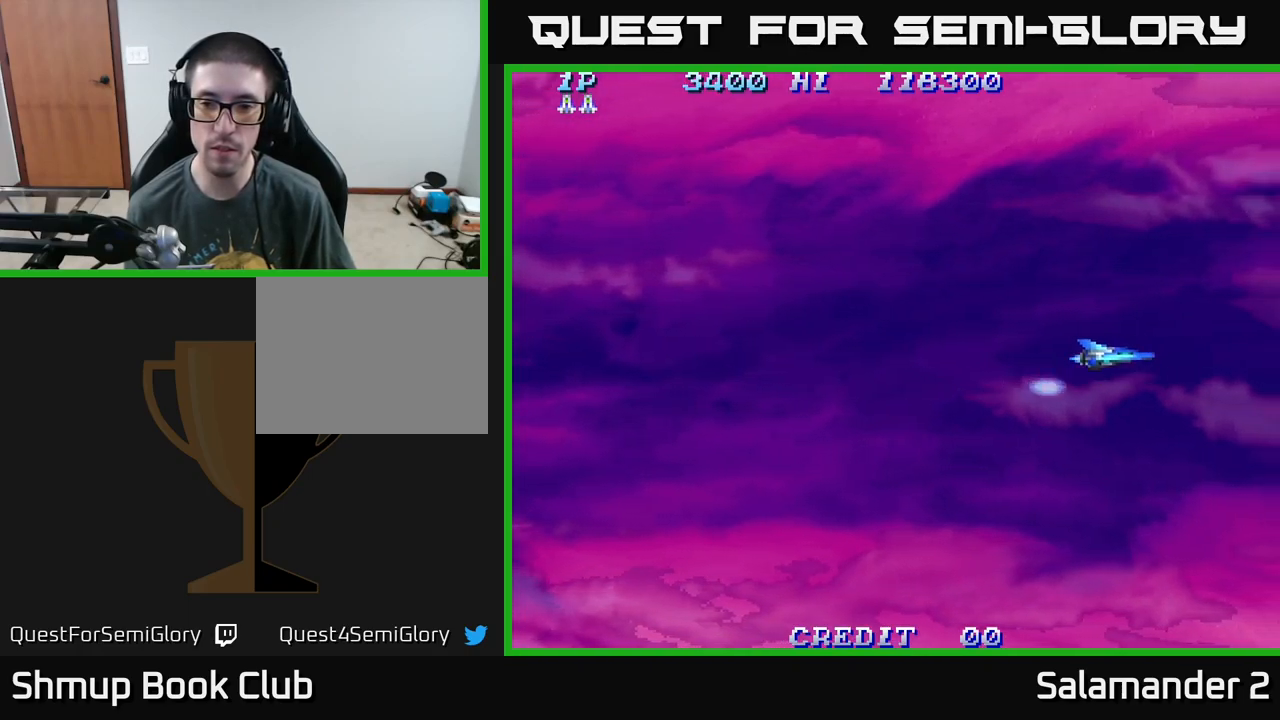
{"buttons": ["A", "DPAD_UP", "DPAD_LEFT"], "right_stick": "center", "events": [[17, "DPAD_RIGHT", "up"], [117, "A", "down"], [184, "A", "up"], [317, "A", "down"], [384, "A", "up"], [467, "A", "down"], [500, "DPAD_LEFT", "down"]]}
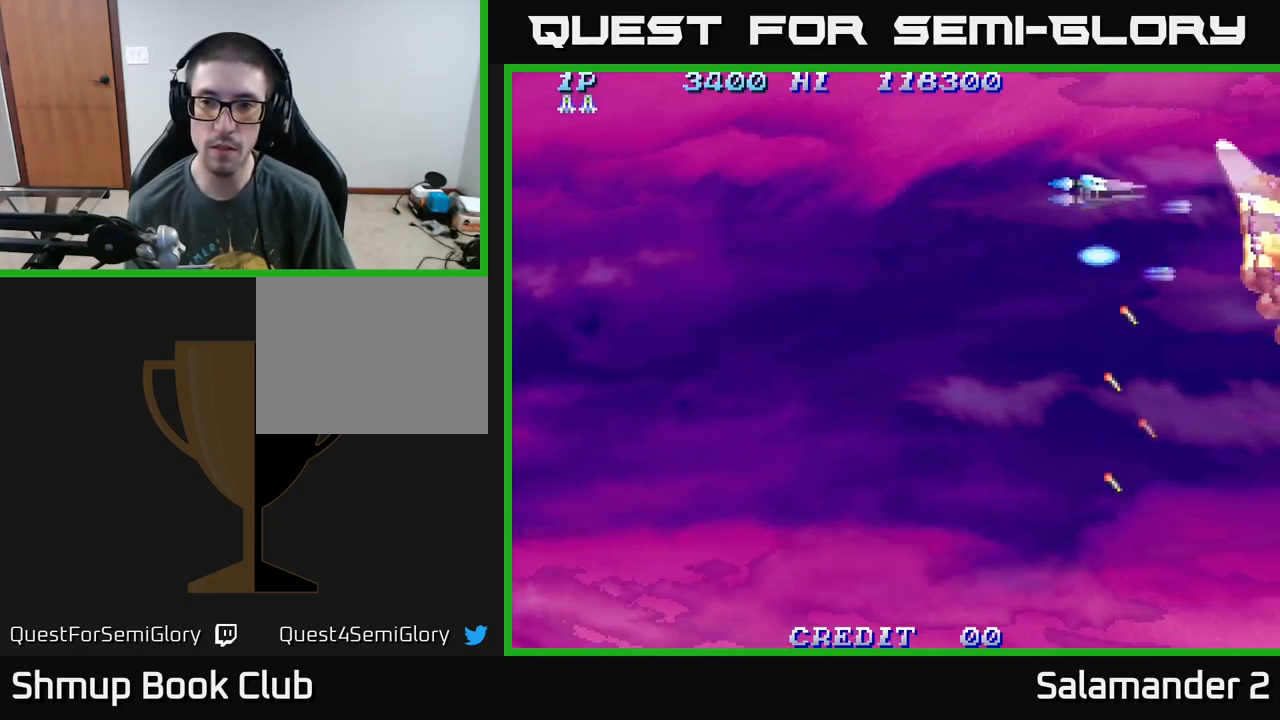
{"buttons": [], "right_stick": "center", "events": [[34, "DPAD_UP", "up"], [50, "A", "up"], [134, "A", "down"], [250, "A", "up"], [267, "DPAD_DOWN", "down"], [284, "DPAD_LEFT", "up"], [317, "A", "down"], [400, "A", "up"], [467, "DPAD_DOWN", "up"]]}
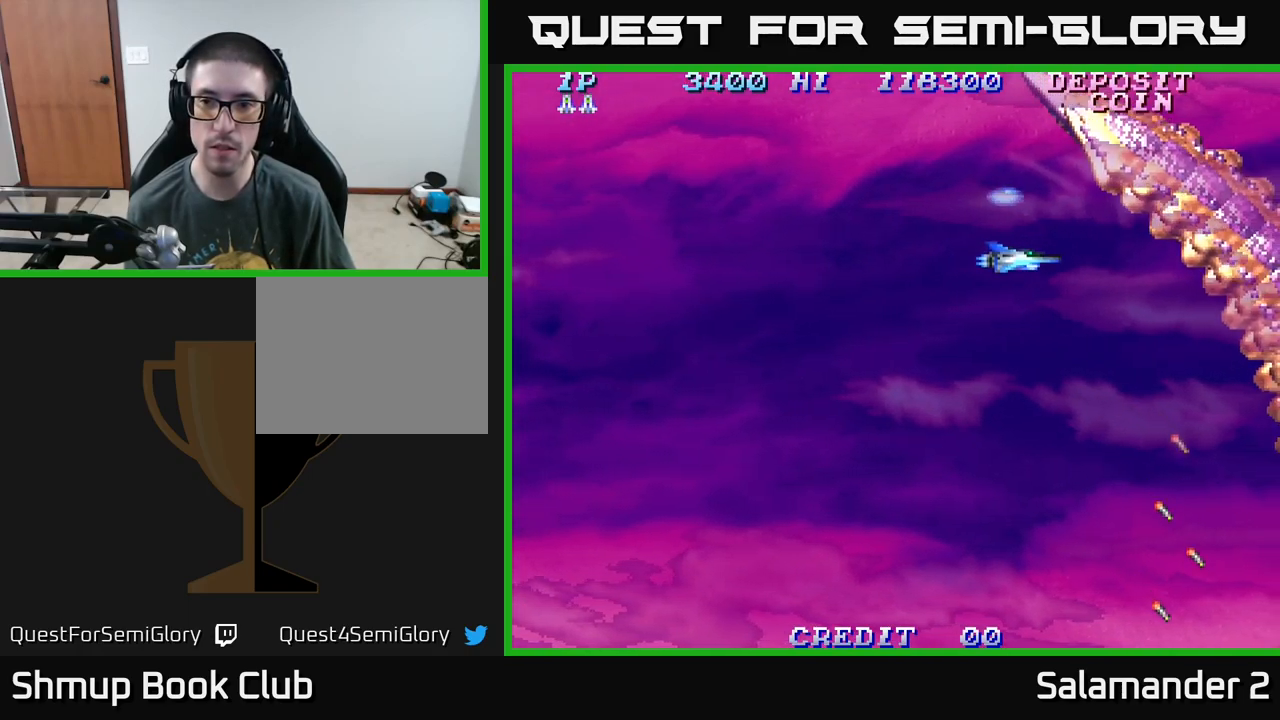
{"buttons": ["DPAD_DOWN", "DPAD_LEFT"], "right_stick": "center", "events": [[34, "A", "down"], [117, "A", "up"], [200, "A", "down"], [267, "A", "up"], [384, "A", "down"], [434, "DPAD_LEFT", "down"], [500, "A", "up"], [500, "DPAD_DOWN", "down"]]}
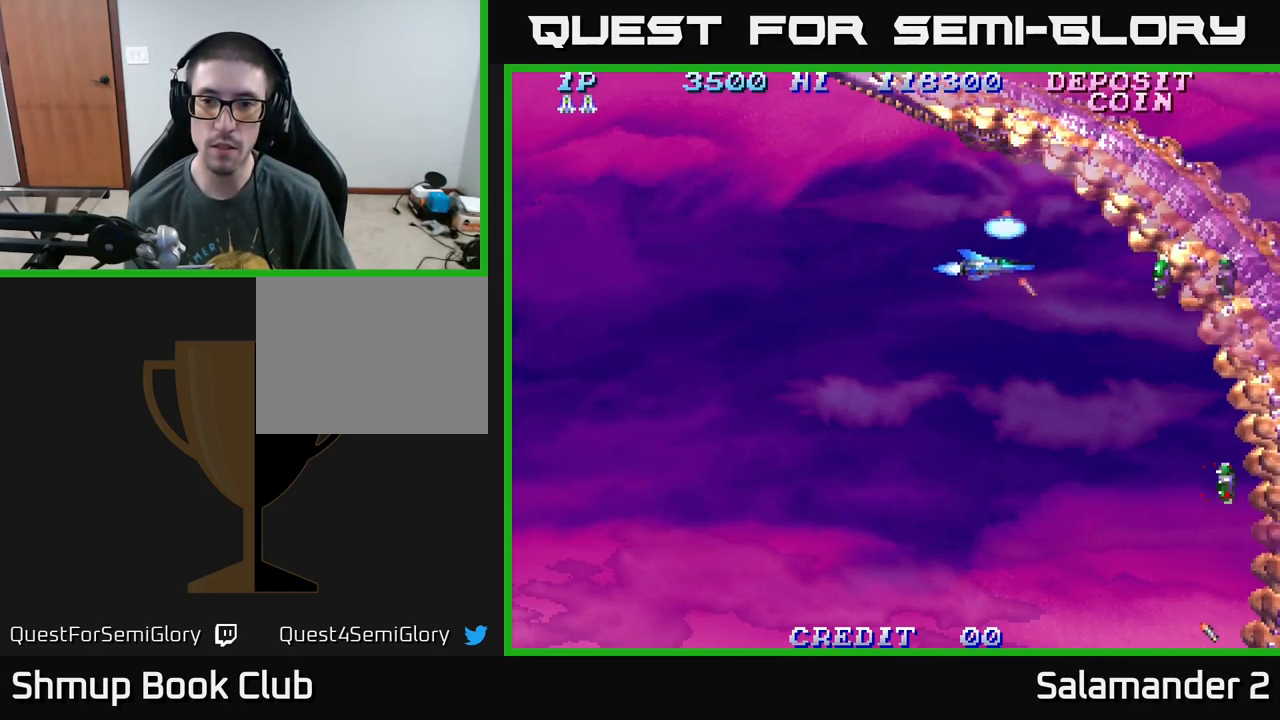
{"buttons": ["DPAD_DOWN"], "right_stick": "center", "events": [[67, "A", "down"], [67, "DPAD_LEFT", "up"], [150, "A", "up"], [150, "DPAD_DOWN", "up"], [200, "DPAD_LEFT", "down"], [200, "DPAD_UP", "down"], [234, "A", "down"], [300, "A", "up"], [300, "DPAD_UP", "up"], [400, "A", "down"], [417, "DPAD_DOWN", "down"], [467, "A", "up"], [467, "DPAD_LEFT", "up"]]}
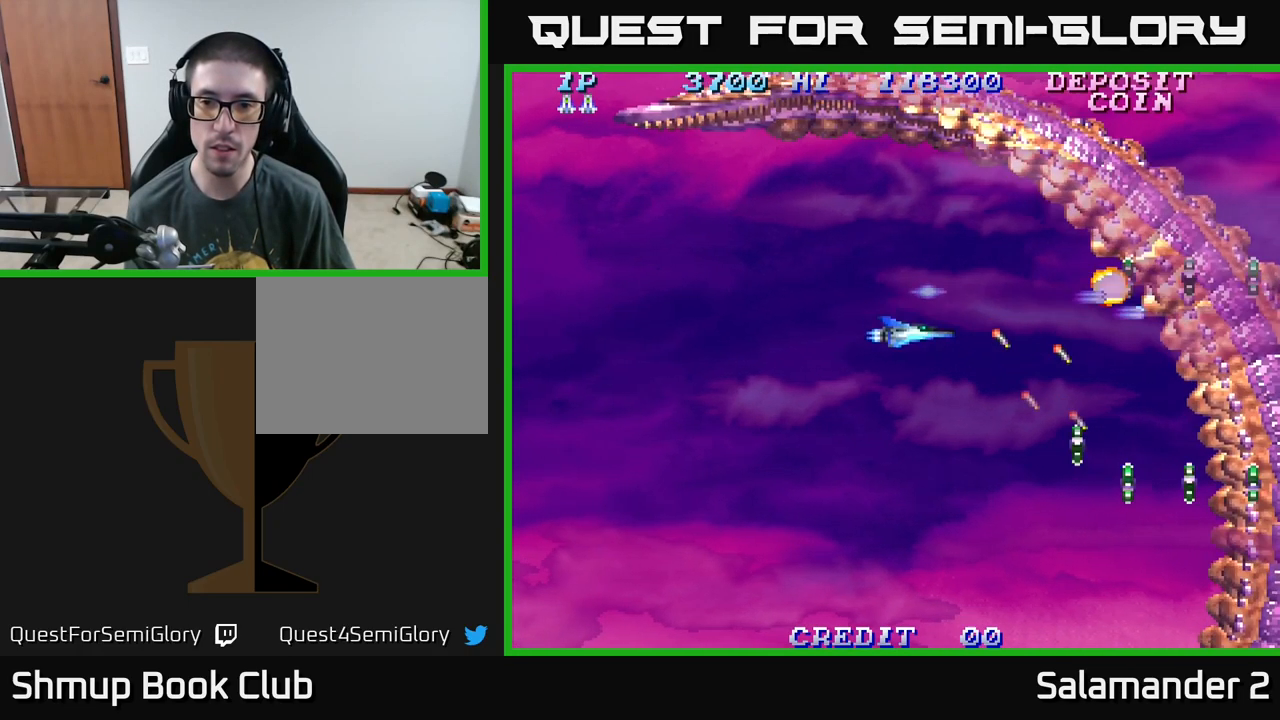
{"buttons": ["DPAD_DOWN"], "right_stick": "center", "events": [[34, "A", "down"], [117, "A", "up"], [200, "A", "down"], [300, "A", "up"], [384, "A", "down"], [450, "A", "up"]]}
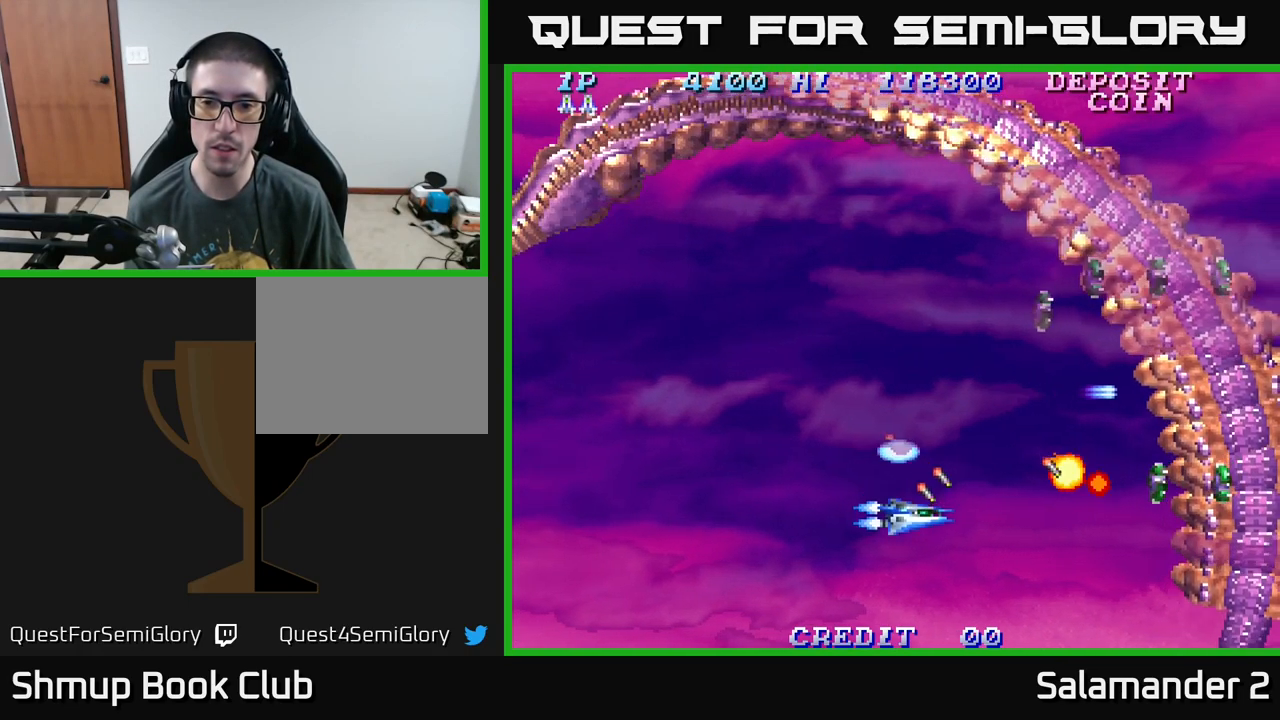
{"buttons": ["A", "DPAD_UP"], "right_stick": "center", "events": [[33, "A", "down"], [83, "DPAD_DOWN", "up"], [116, "A", "up"], [116, "DPAD_UP", "down"], [166, "DPAD_LEFT", "down"], [216, "A", "down"], [283, "A", "up"], [333, "A", "down"], [416, "A", "up"], [500, "A", "down"], [500, "DPAD_LEFT", "up"]]}
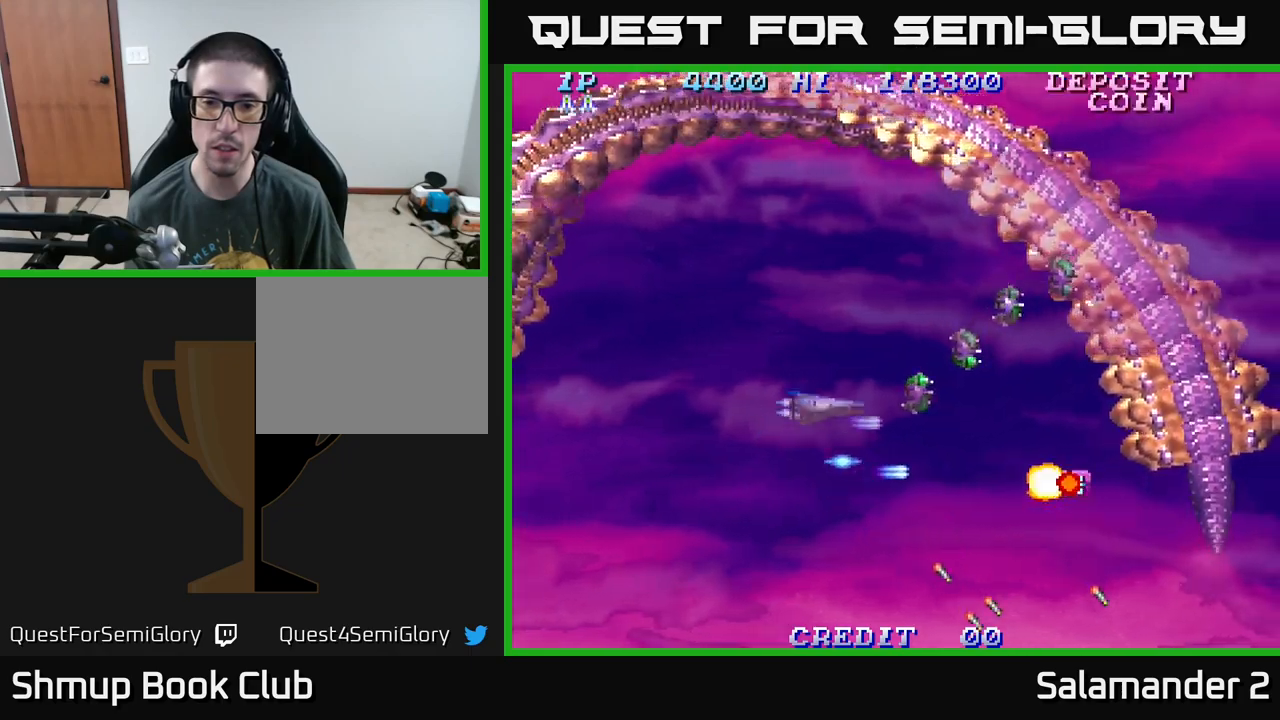
{"buttons": ["A", "DPAD_DOWN"], "right_stick": "center", "events": [[84, "A", "up"], [84, "DPAD_LEFT", "down"], [167, "A", "down"], [234, "A", "up"], [300, "A", "down"], [334, "DPAD_UP", "up"], [367, "DPAD_LEFT", "up"], [400, "A", "up"], [400, "DPAD_DOWN", "down"], [467, "A", "down"]]}
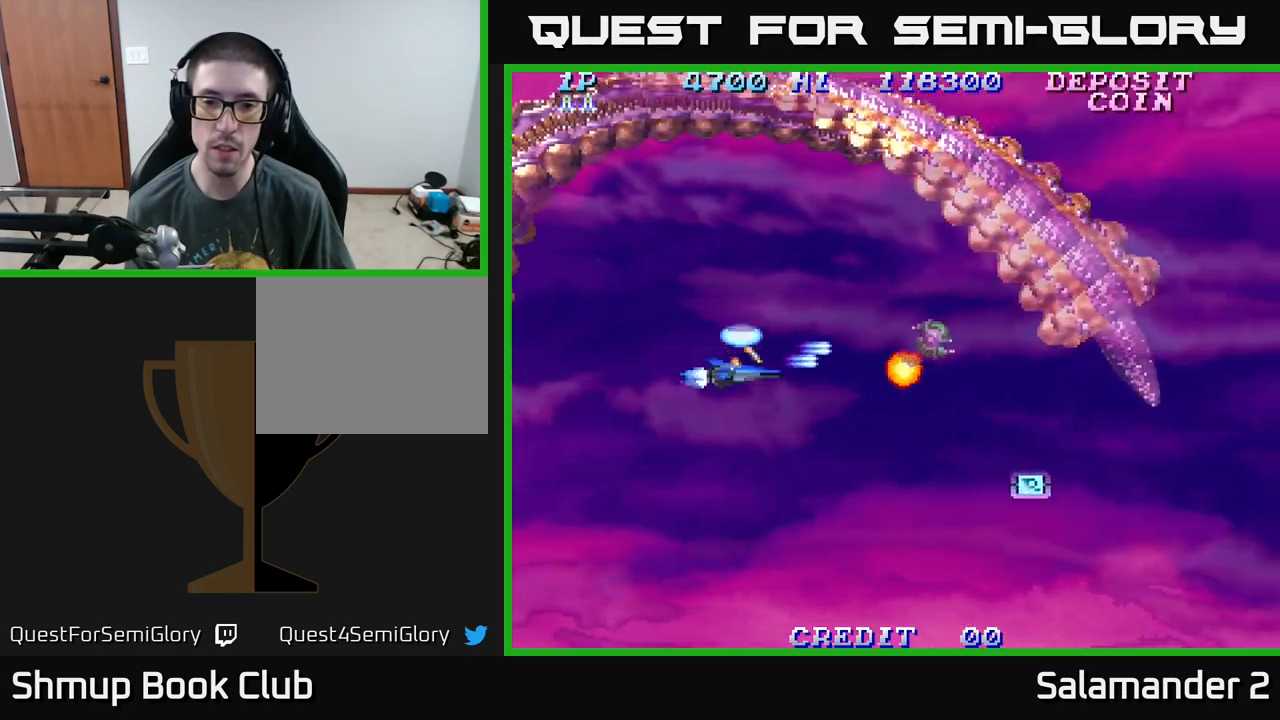
{"buttons": ["DPAD_RIGHT"], "right_stick": "center", "events": [[84, "A", "up"], [134, "A", "down"], [200, "DPAD_RIGHT", "down"], [234, "A", "up"], [317, "A", "down"], [434, "A", "up"], [434, "DPAD_DOWN", "up"]]}
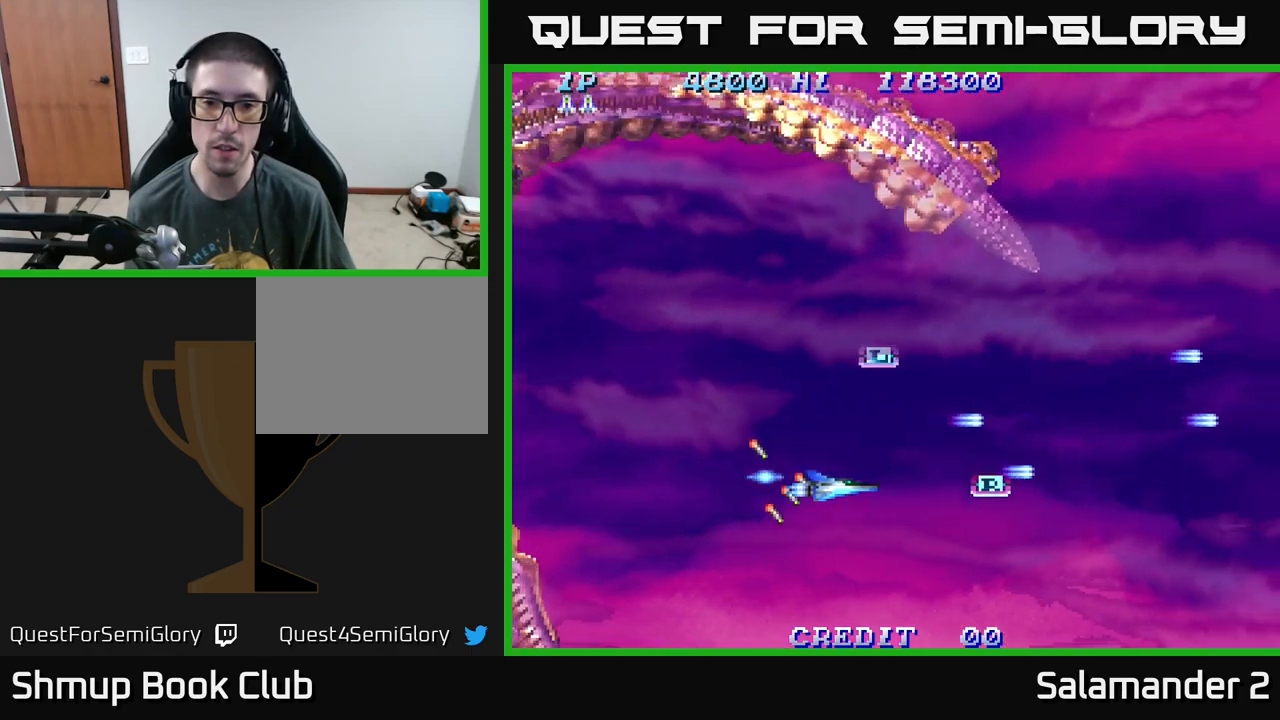
{"buttons": ["DPAD_UP", "DPAD_LEFT"], "right_stick": "center", "events": [[400, "DPAD_RIGHT", "up"], [400, "DPAD_UP", "down"], [434, "DPAD_LEFT", "down"]]}
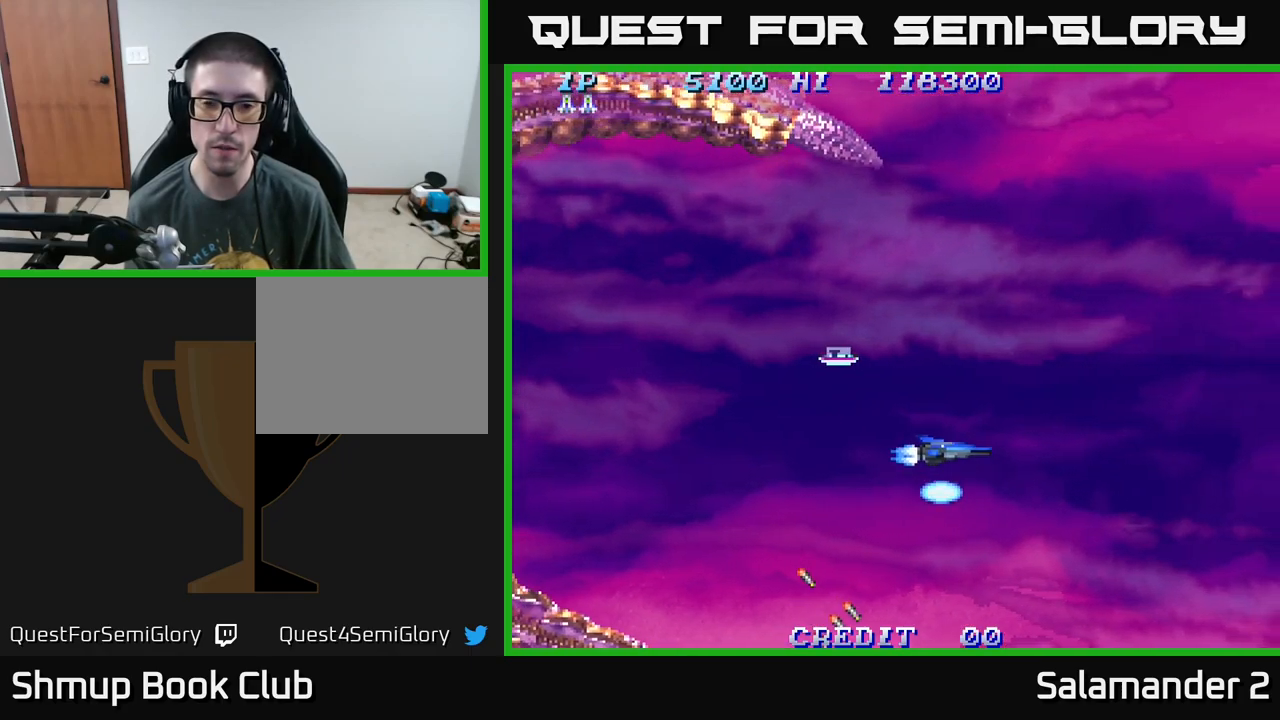
{"buttons": ["A", "DPAD_UP", "DPAD_RIGHT"], "right_stick": "center", "events": [[467, "A", "down"], [467, "DPAD_LEFT", "up"], [484, "DPAD_RIGHT", "down"]]}
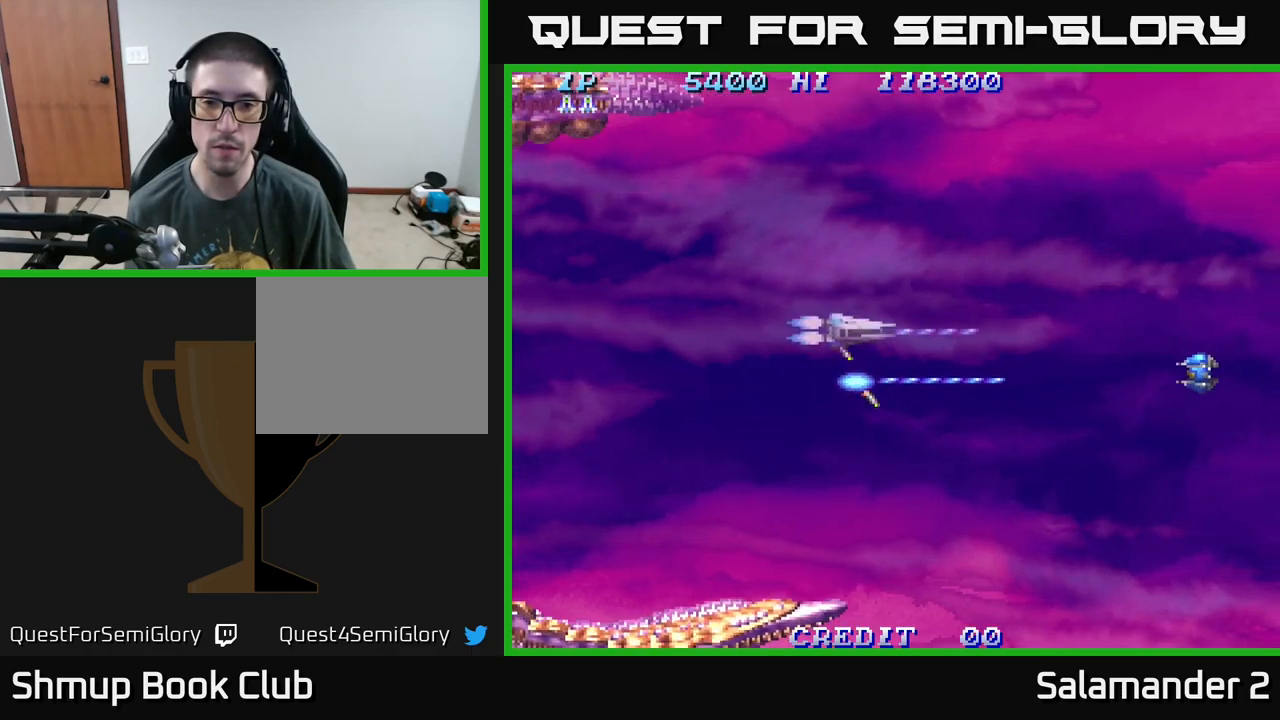
{"buttons": ["A", "DPAD_DOWN", "DPAD_RIGHT"], "right_stick": "center", "events": [[100, "A", "up"], [100, "DPAD_UP", "up"], [167, "A", "down"], [167, "DPAD_DOWN", "down"], [234, "A", "up"], [317, "DPAD_DOWN", "up"], [334, "A", "down"], [450, "DPAD_DOWN", "down"]]}
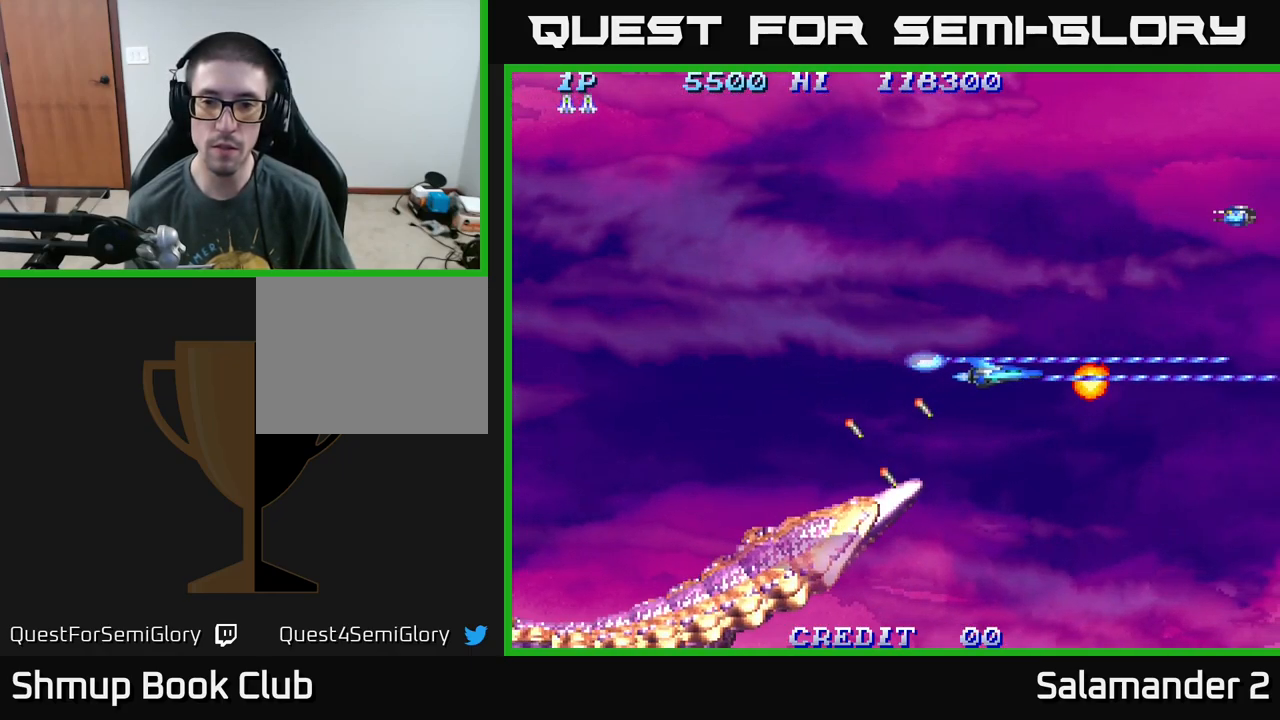
{"buttons": ["DPAD_RIGHT"], "right_stick": "center", "events": [[17, "DPAD_DOWN", "up"], [67, "DPAD_RIGHT", "up"], [67, "DPAD_UP", "down"], [134, "A", "up"], [300, "A", "down"], [500, "A", "up"], [500, "DPAD_RIGHT", "down"], [500, "DPAD_UP", "up"]]}
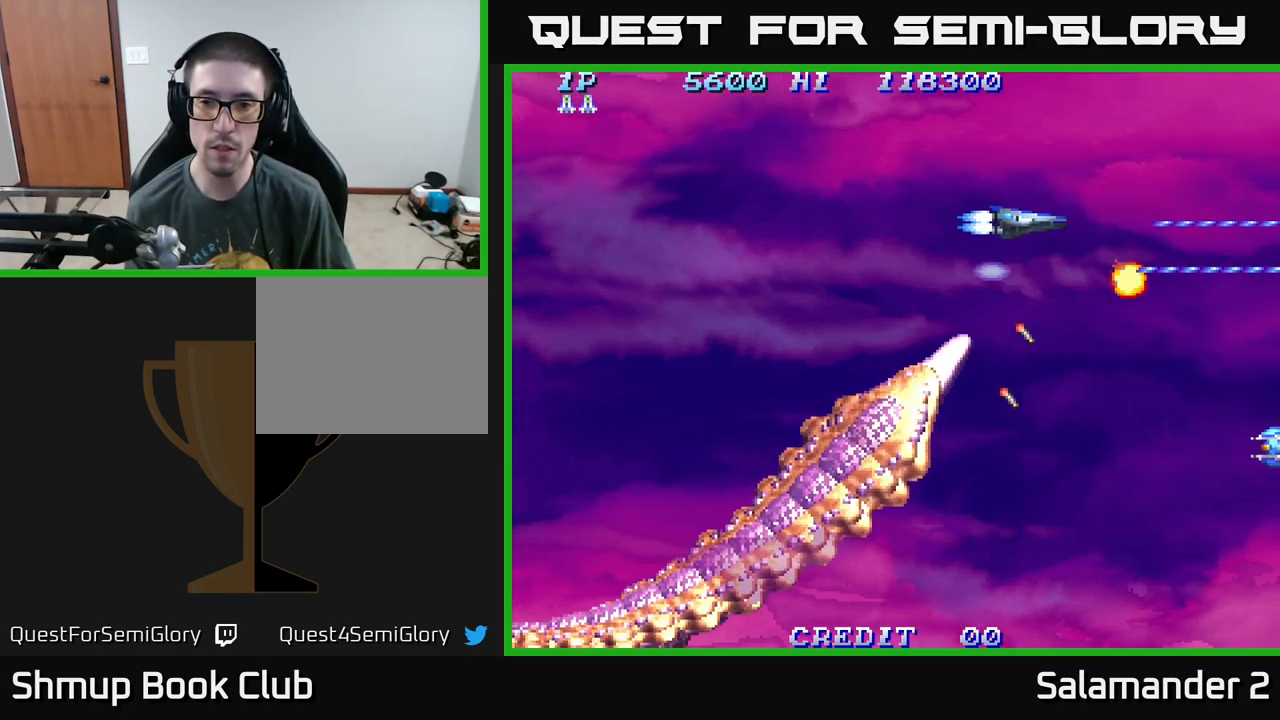
{"buttons": ["A", "DPAD_LEFT"], "right_stick": "center", "events": [[50, "A", "down"], [134, "DPAD_RIGHT", "up"], [167, "A", "up"], [167, "DPAD_UP", "down"], [217, "DPAD_LEFT", "down"], [250, "A", "down"], [384, "A", "up"], [417, "A", "down"], [450, "DPAD_UP", "up"]]}
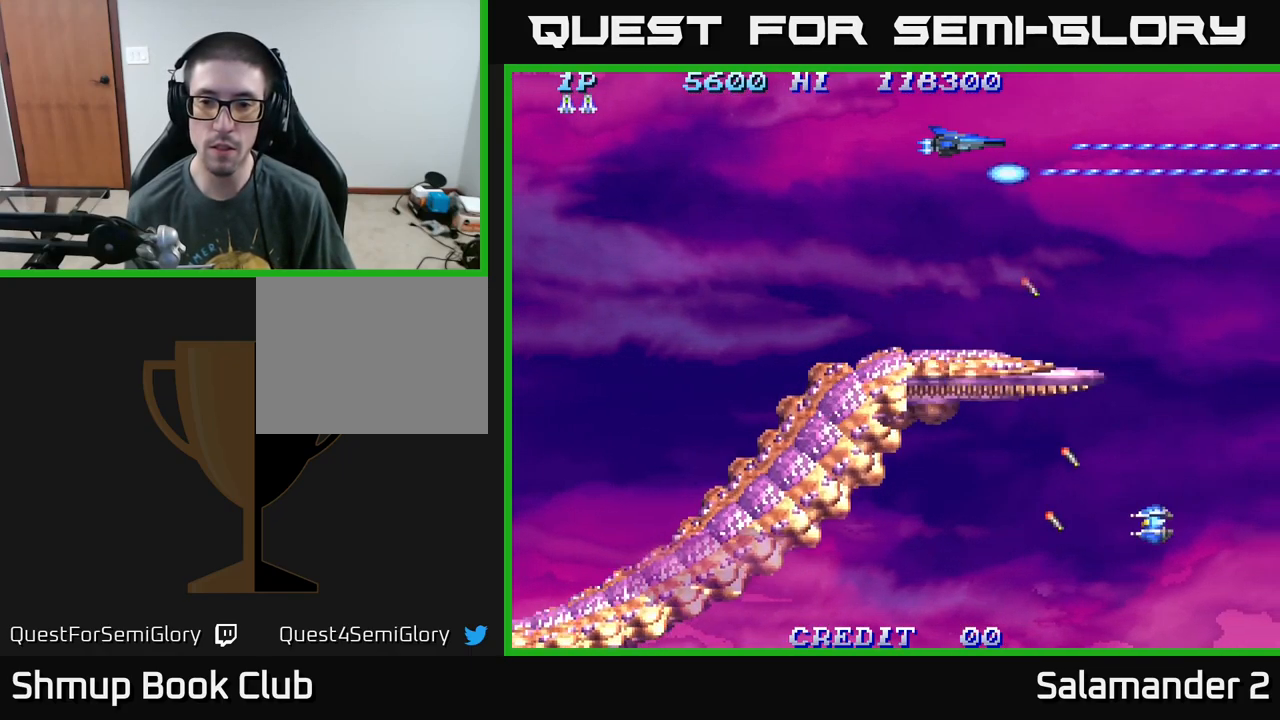
{"buttons": ["A", "DPAD_DOWN", "DPAD_LEFT"], "right_stick": "center", "events": [[50, "A", "up"], [84, "DPAD_DOWN", "down"], [100, "A", "down"], [267, "A", "up"], [300, "A", "down"], [434, "A", "up"], [500, "A", "down"]]}
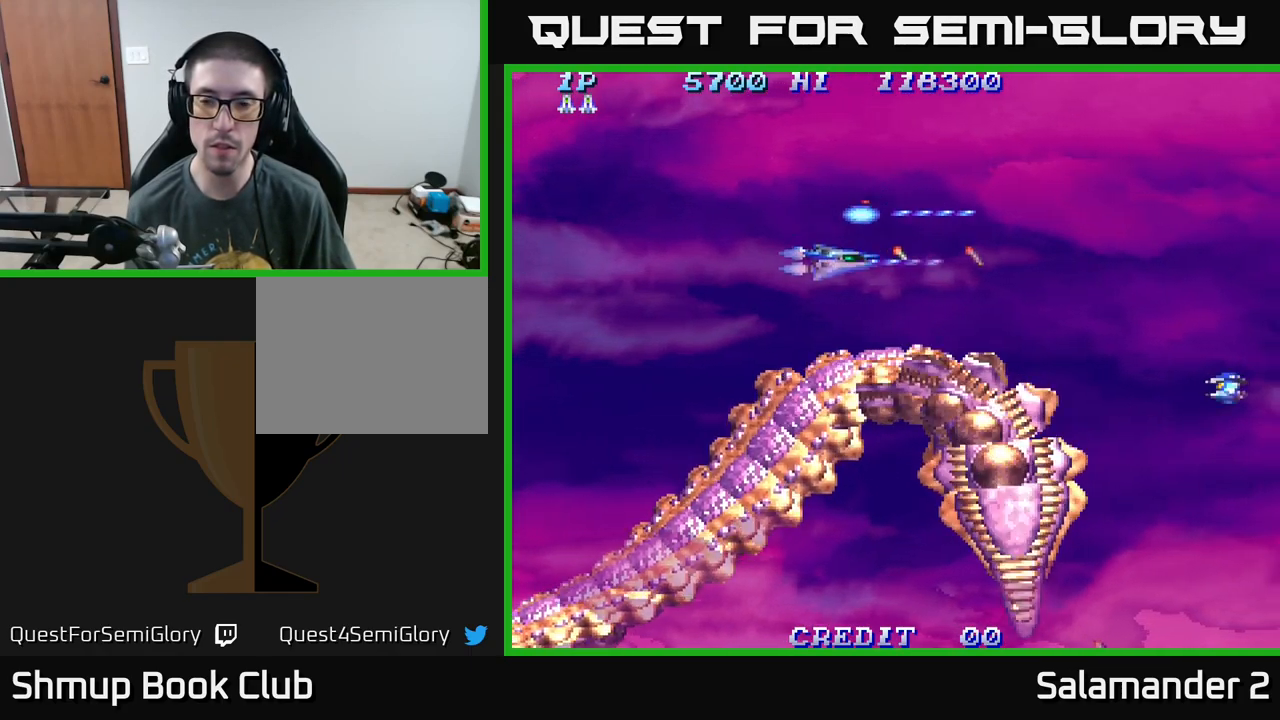
{"buttons": ["A", "DPAD_RIGHT"], "right_stick": "center", "events": [[17, "DPAD_LEFT", "up"], [117, "DPAD_DOWN", "up"], [150, "A", "up"], [150, "DPAD_UP", "down"], [200, "A", "down"], [234, "DPAD_UP", "up"], [250, "DPAD_RIGHT", "down"], [334, "A", "up"], [384, "A", "down"]]}
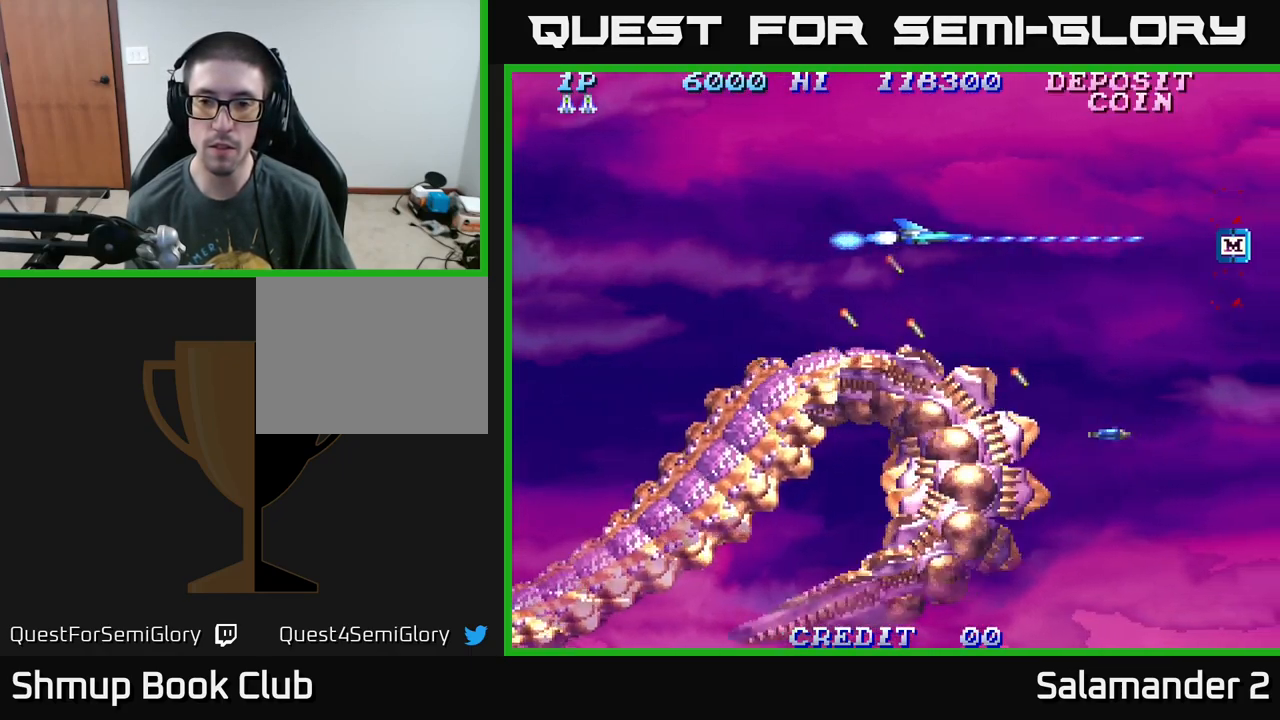
{"buttons": ["A", "DPAD_UP", "DPAD_LEFT"], "right_stick": "center"}
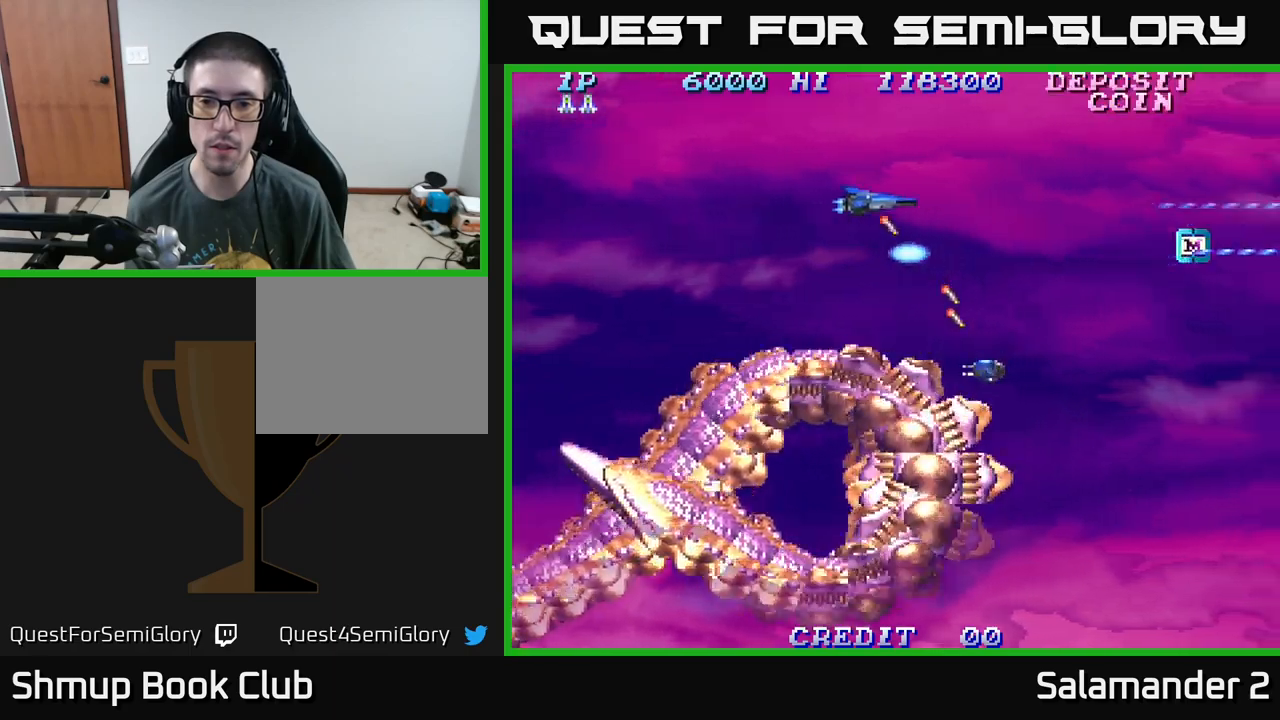
{"buttons": ["DPAD_RIGHT"], "right_stick": "center"}
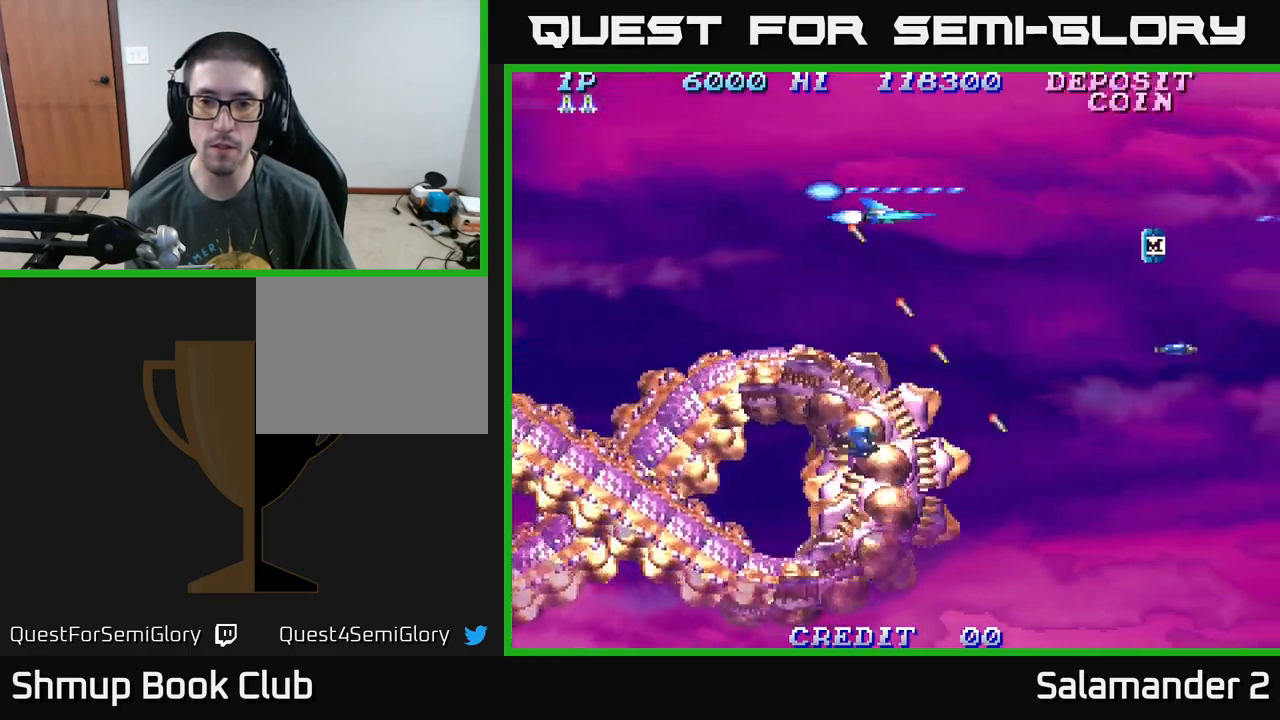
{"buttons": ["A", "DPAD_LEFT"], "right_stick": "center", "events": [[67, "A", "down"], [133, "DPAD_DOWN", "down"], [250, "A", "up"], [267, "A", "down"], [433, "DPAD_RIGHT", "up"], [450, "A", "up"], [500, "A", "down"], [500, "DPAD_DOWN", "up"], [500, "DPAD_LEFT", "down"]]}
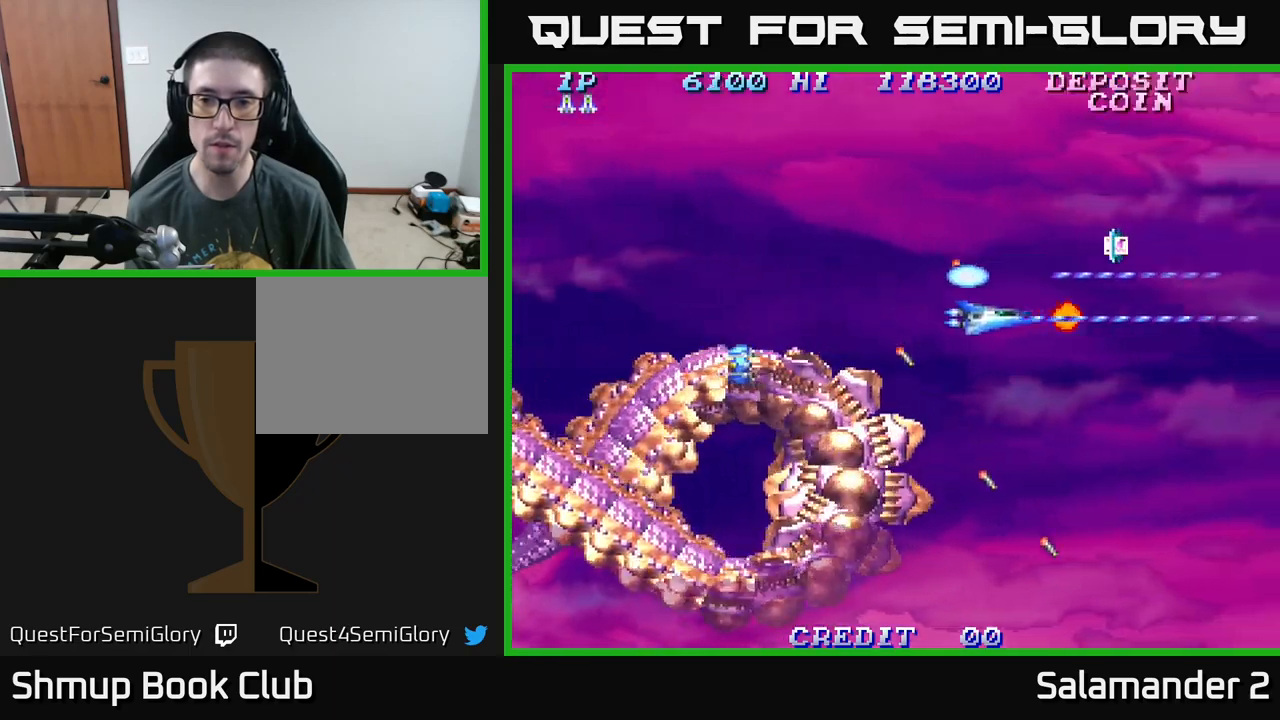
{"buttons": ["A", "DPAD_RIGHT"], "right_stick": "center", "events": [[133, "DPAD_UP", "down"], [183, "A", "up"], [233, "A", "down"], [233, "DPAD_LEFT", "up"], [267, "DPAD_RIGHT", "down"], [383, "DPAD_UP", "up"], [400, "A", "up"], [500, "A", "down"]]}
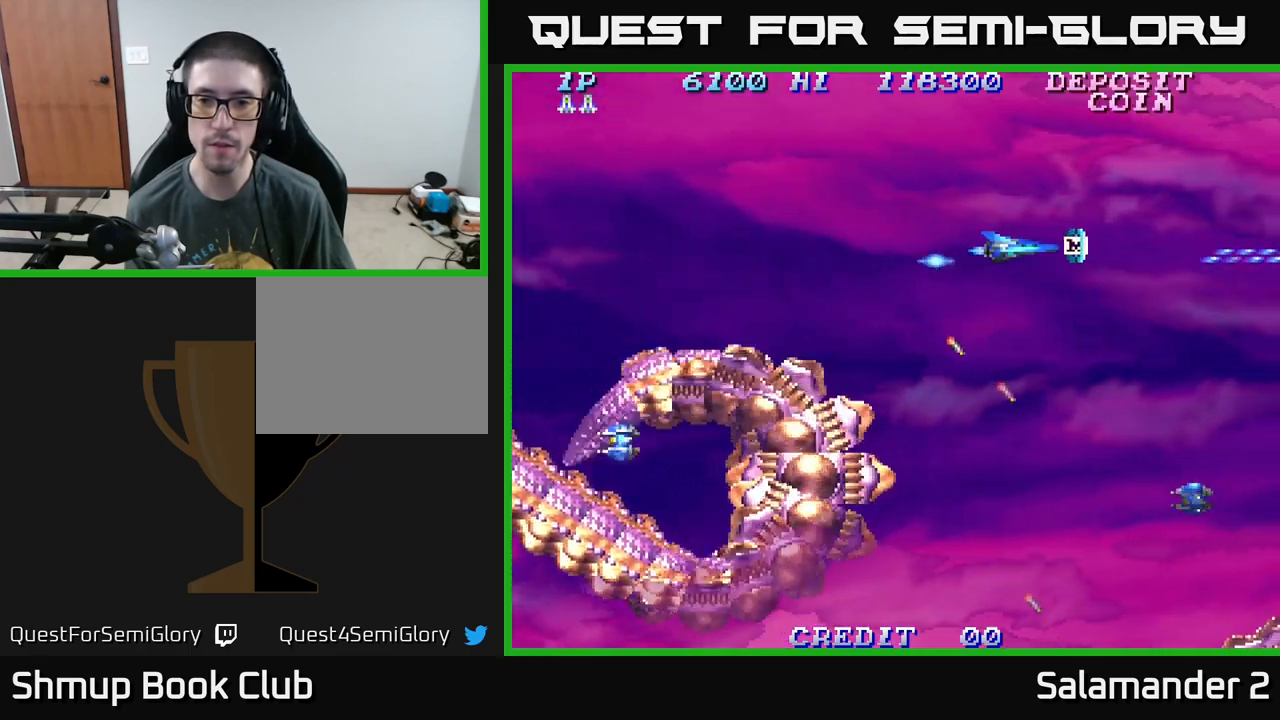
{"buttons": ["A", "DPAD_LEFT"], "right_stick": "center", "events": [[117, "A", "up"], [117, "DPAD_RIGHT", "up"], [133, "DPAD_DOWN", "down"], [150, "DPAD_LEFT", "down"], [167, "A", "down"], [317, "A", "up"], [417, "A", "down"], [467, "DPAD_DOWN", "up"]]}
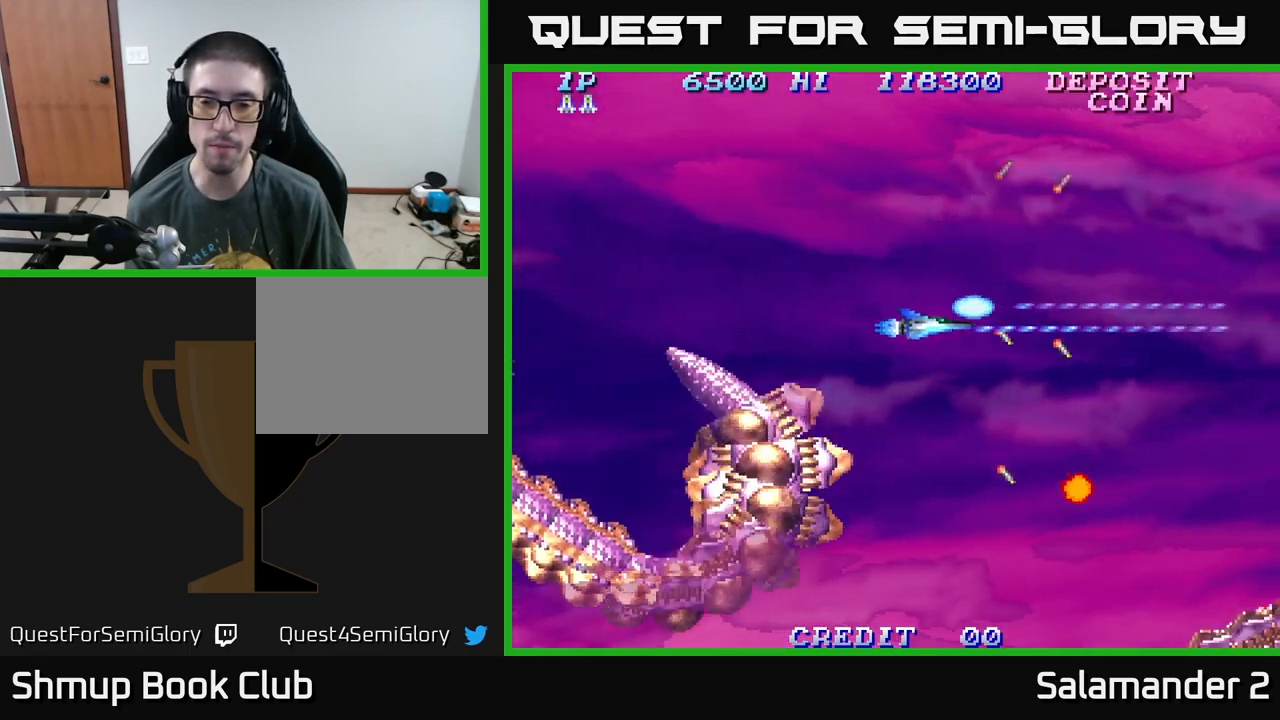
{"buttons": ["DPAD_RIGHT"], "right_stick": "center"}
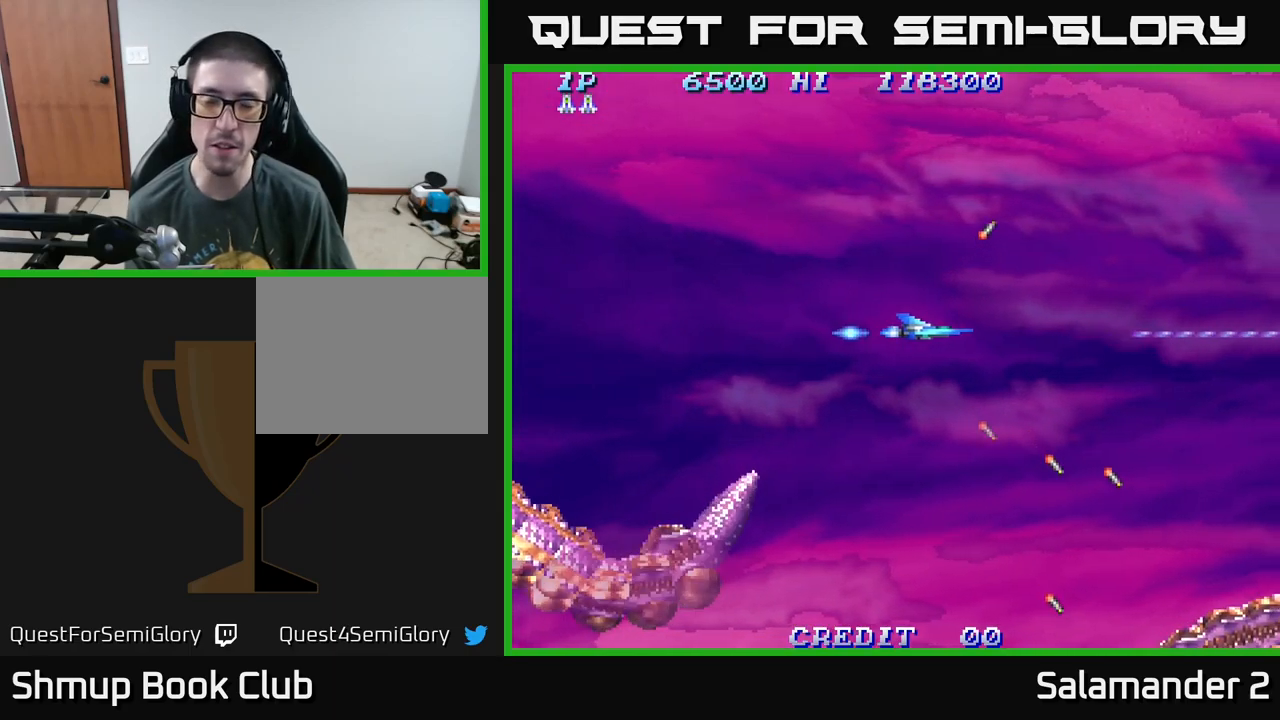
{"buttons": ["A"], "right_stick": "center", "events": [[33, "DPAD_DOWN", "down"], [50, "A", "down"], [100, "DPAD_RIGHT", "up"], [200, "DPAD_DOWN", "up"], [283, "DPAD_UP", "down"], [300, "A", "up"], [400, "A", "down"], [467, "DPAD_UP", "up"]]}